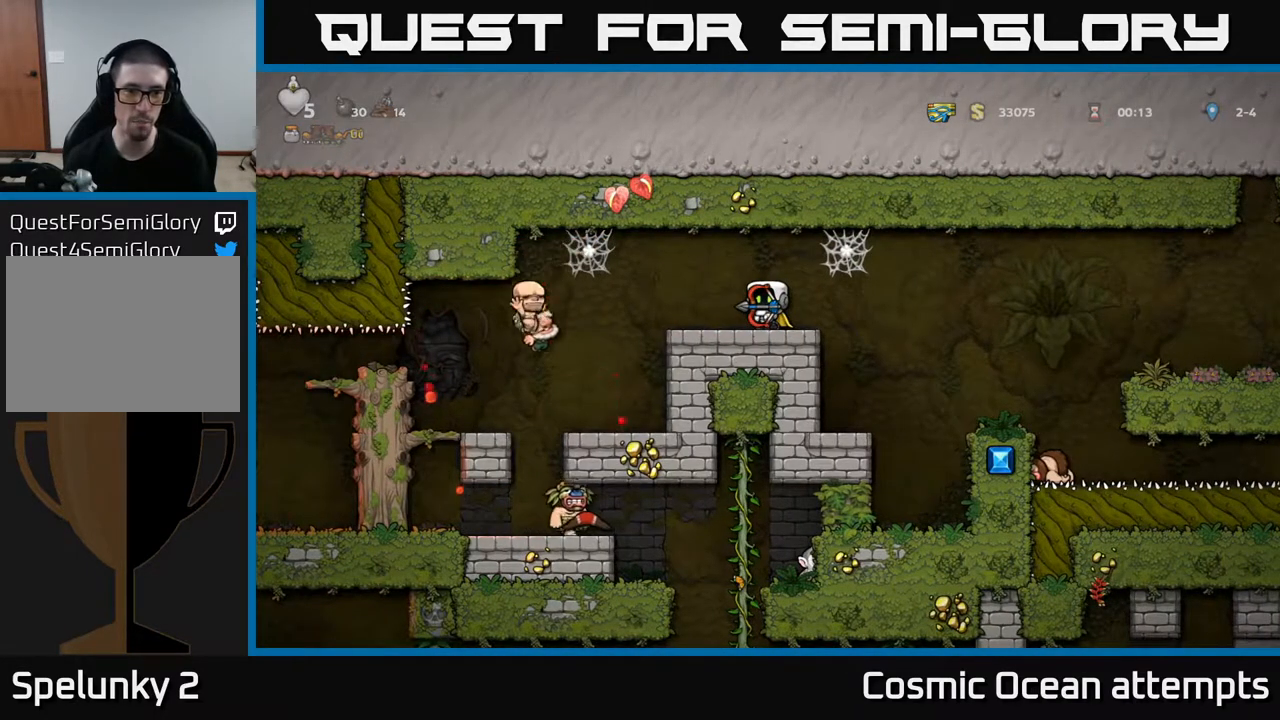
Gameplay with a controller (Xbox layout); each line is a JSON object with the inputs held at the frame after it. "events" lists button and stick changes between this image and that frame as [ms after this image, input, new state], when the widget could be followed in between. Not read: left_stick.
{"buttons": [], "right_stick": "center", "events": []}
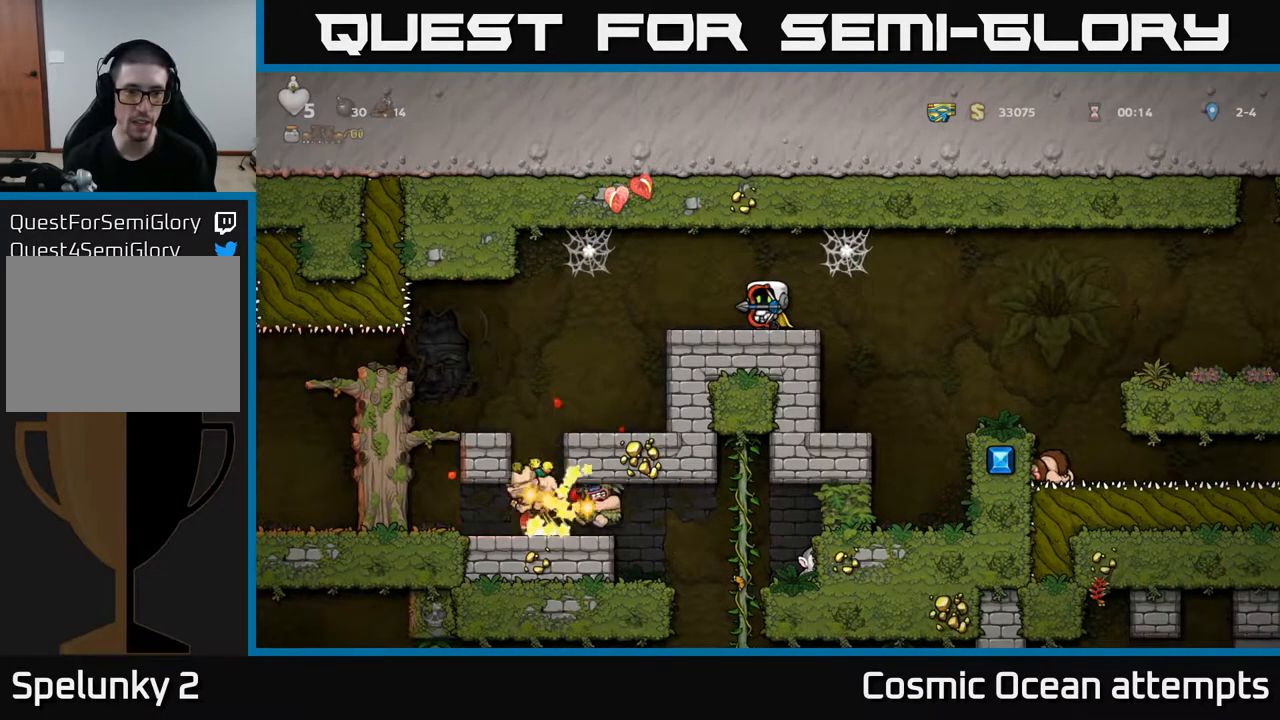
{"buttons": [], "right_stick": "center", "events": []}
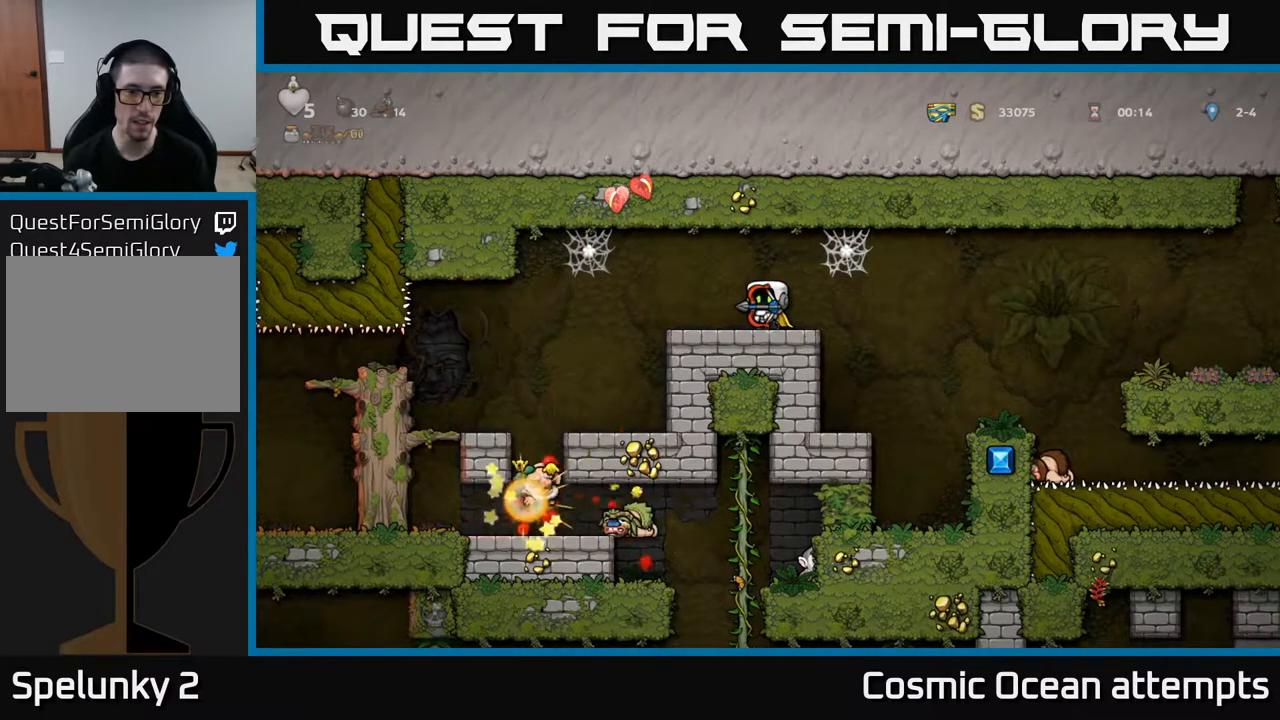
{"buttons": [], "right_stick": "center", "events": []}
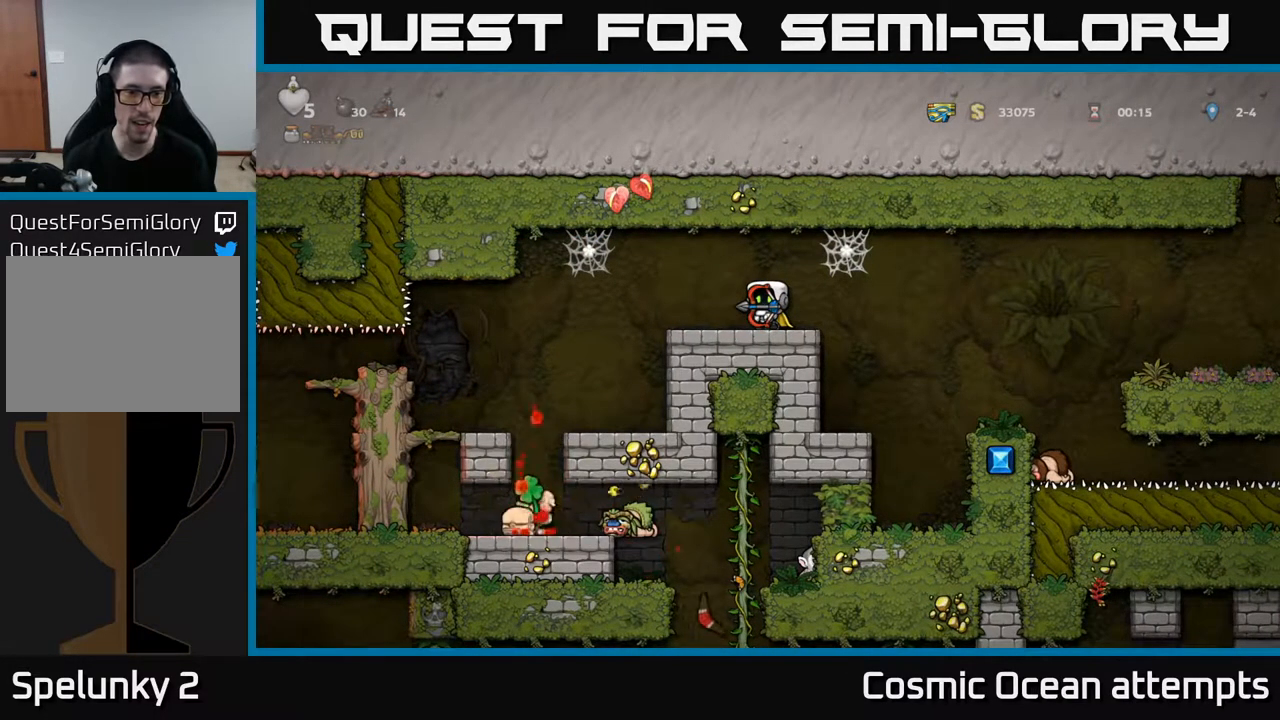
{"buttons": ["DPAD_LEFT"], "right_stick": "center", "events": [[117, "DPAD_LEFT", "down"], [233, "A", "down"], [317, "A", "up"]]}
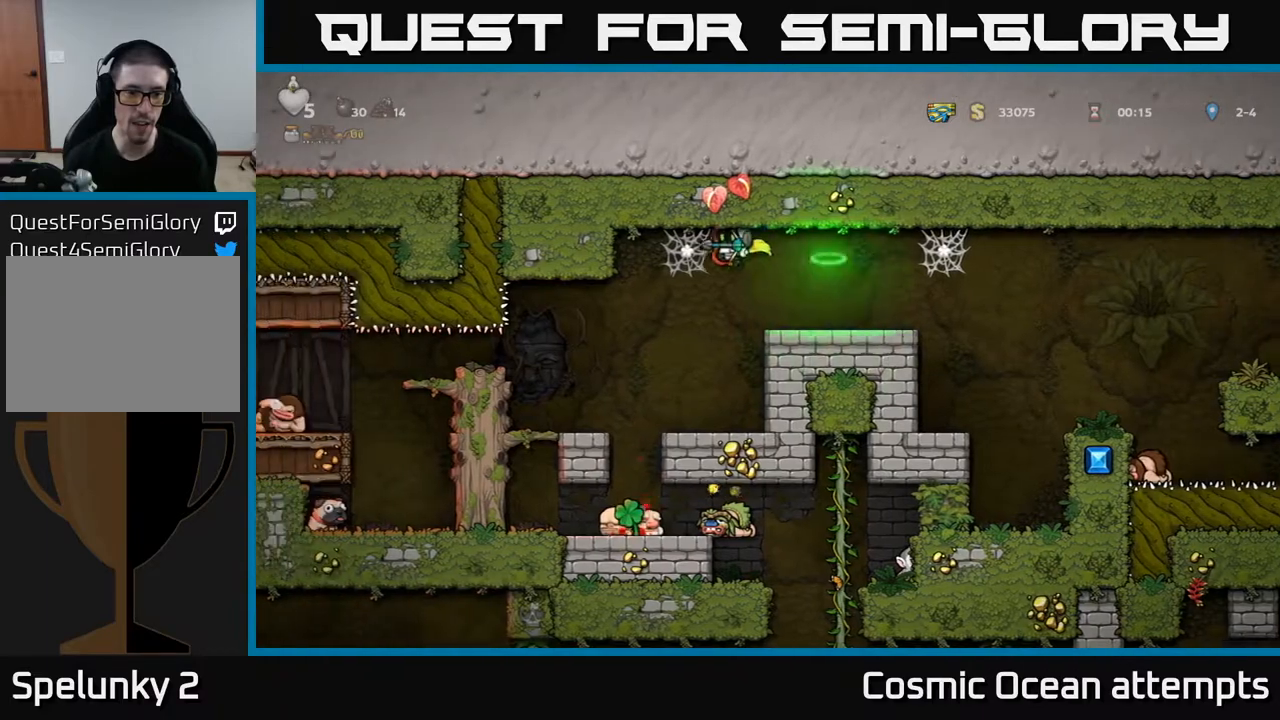
{"buttons": ["DPAD_LEFT"], "right_stick": "center", "events": [[33, "DPAD_LEFT", "up"], [350, "DPAD_LEFT", "down"]]}
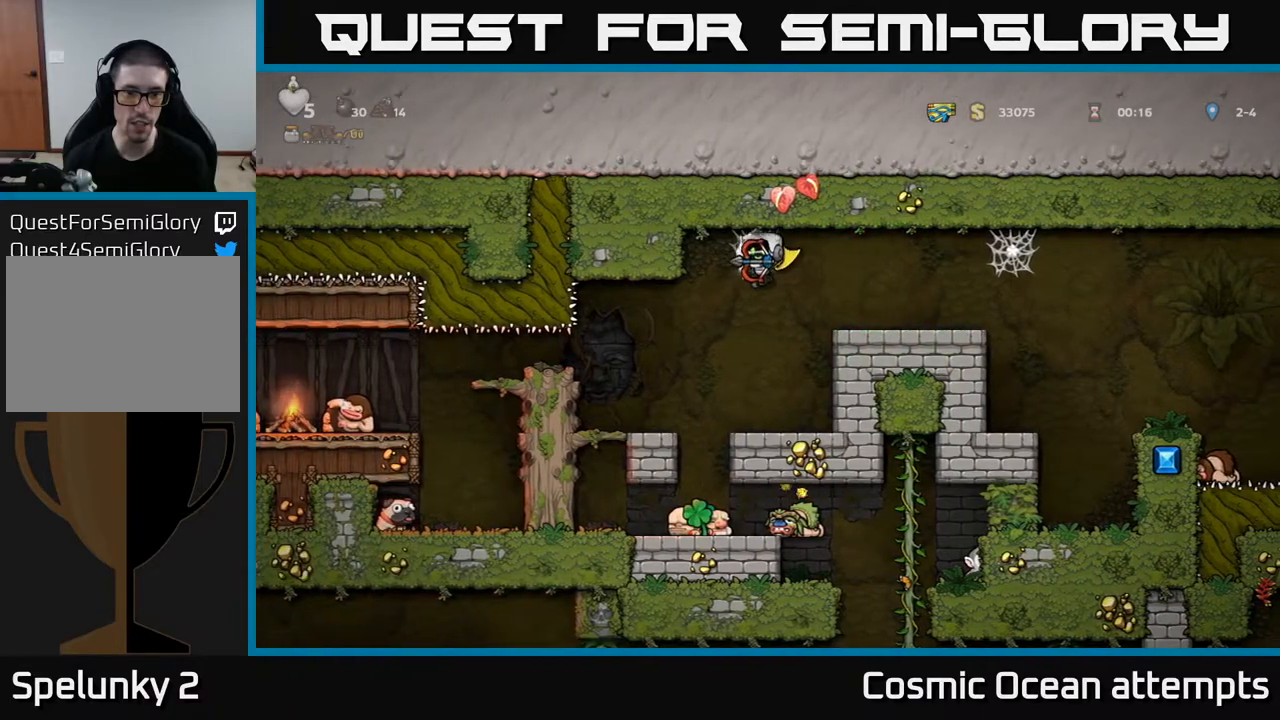
{"buttons": [], "right_stick": "center", "events": [[17, "DPAD_LEFT", "up"], [300, "DPAD_LEFT", "down"], [433, "DPAD_LEFT", "up"]]}
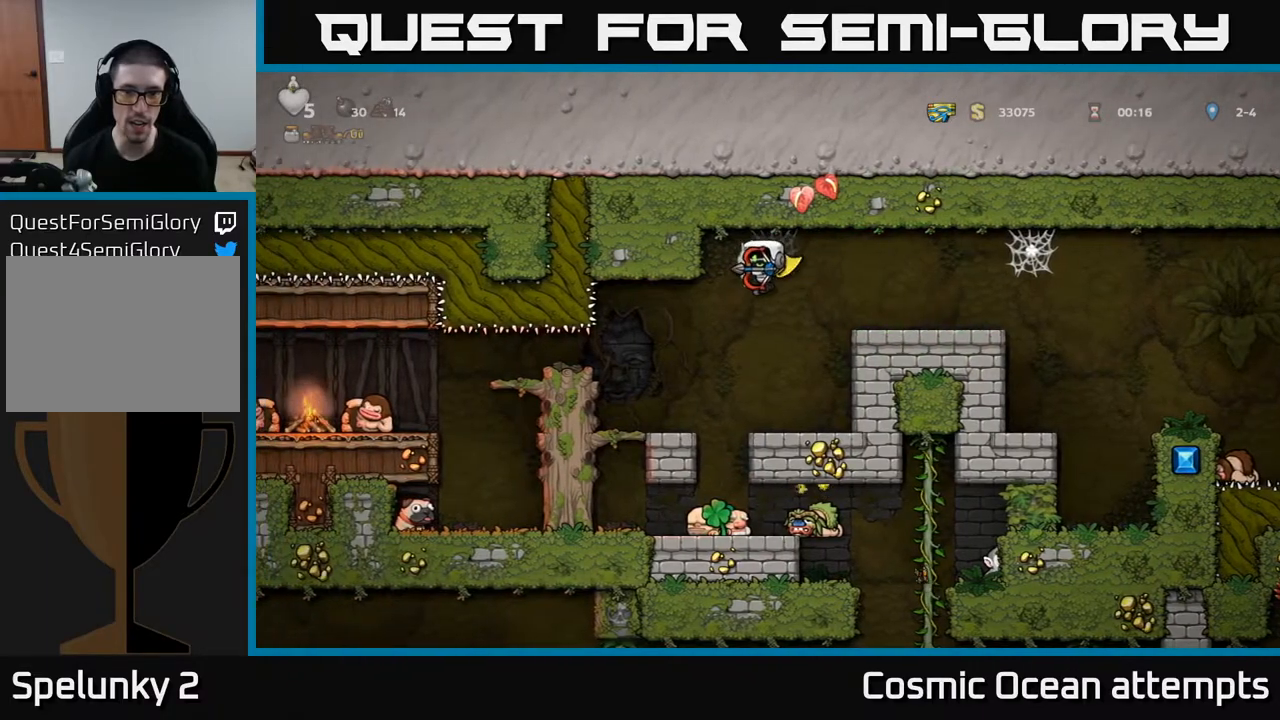
{"buttons": [], "right_stick": "center", "events": [[250, "DPAD_LEFT", "down"], [367, "DPAD_LEFT", "up"]]}
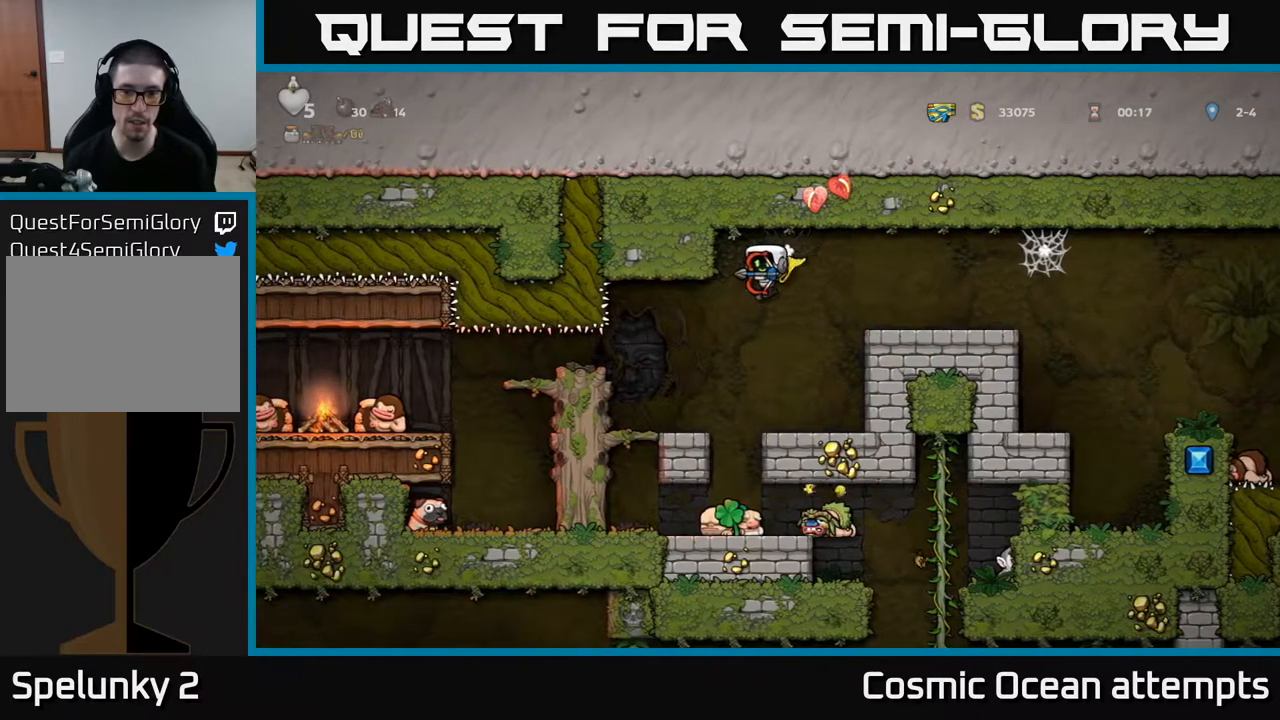
{"buttons": [], "right_stick": "center", "events": [[217, "DPAD_LEFT", "down"], [283, "DPAD_LEFT", "up"]]}
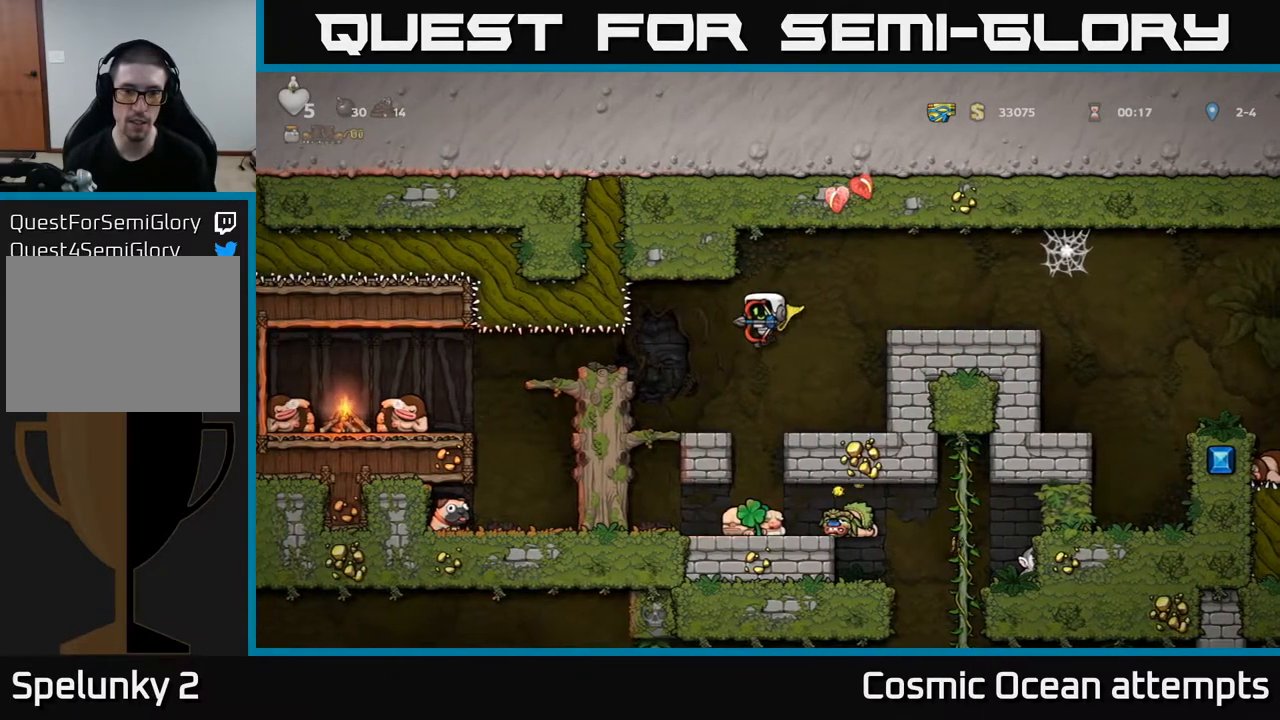
{"buttons": ["DPAD_RIGHT"], "right_stick": "center", "events": [[433, "DPAD_RIGHT", "down"]]}
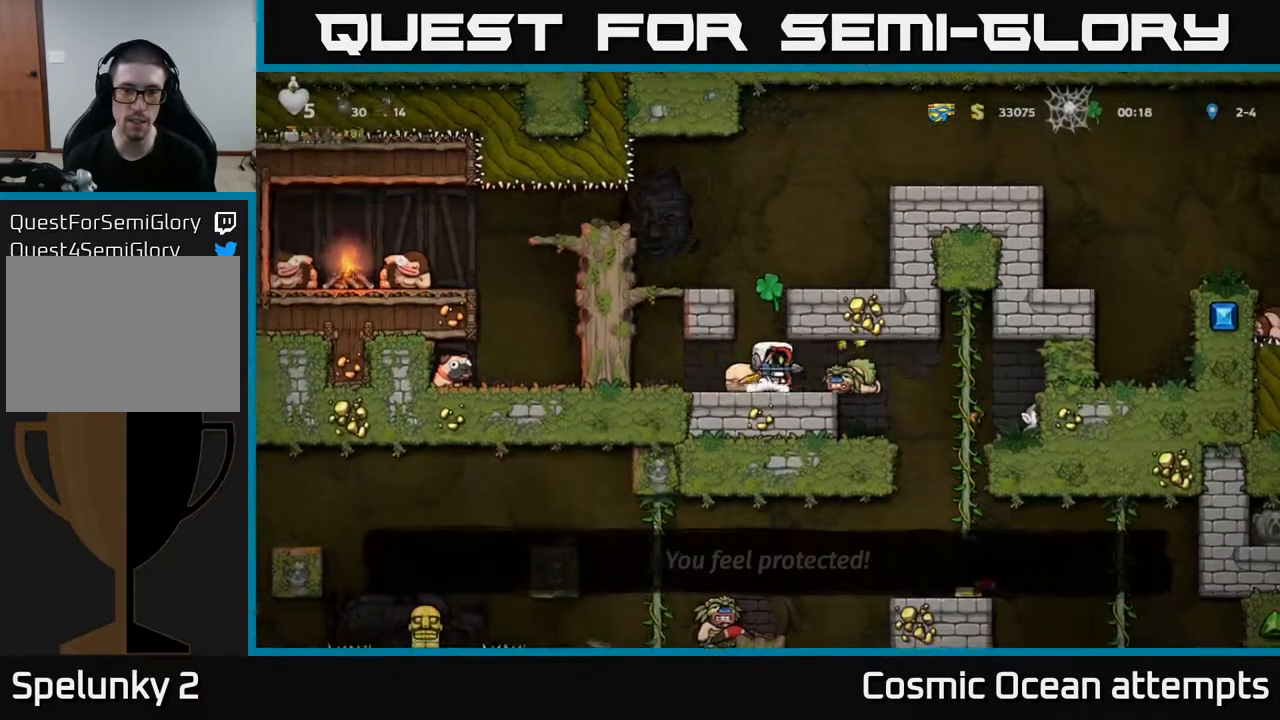
{"buttons": [], "right_stick": "center", "events": [[17, "DPAD_RIGHT", "up"], [67, "X", "down"], [167, "X", "up"]]}
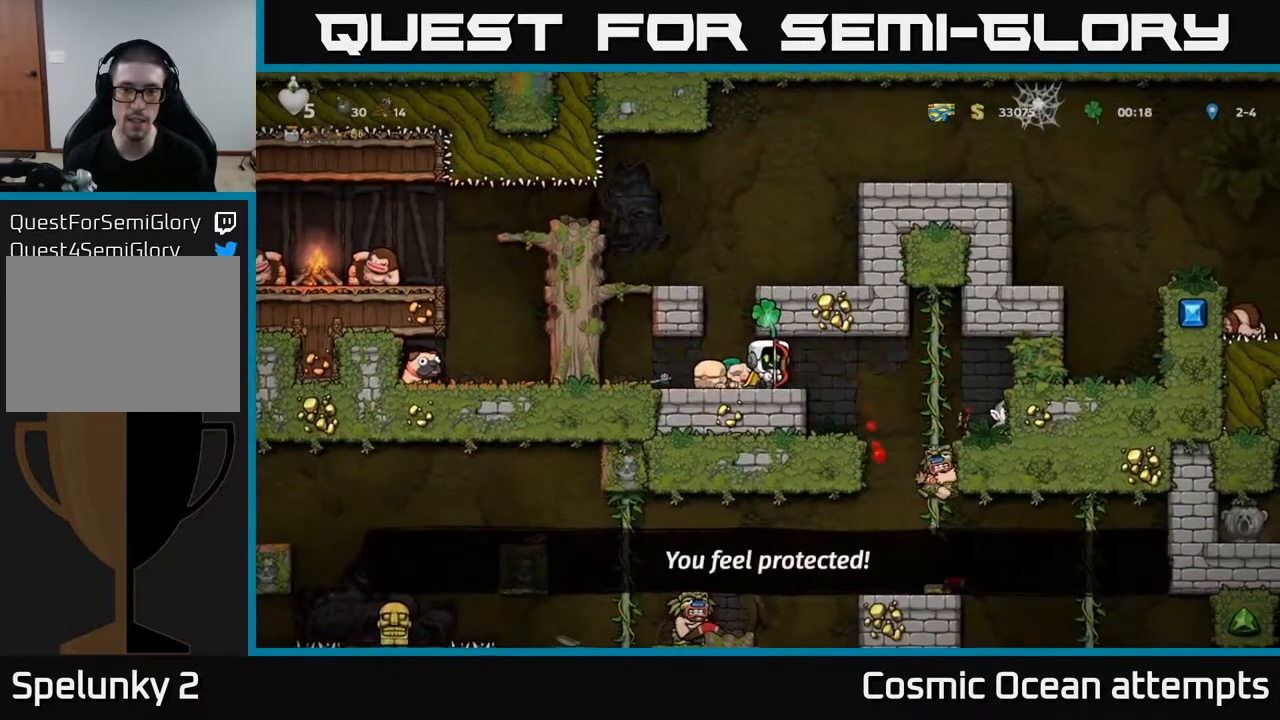
{"buttons": [], "right_stick": "center", "events": [[183, "DPAD_LEFT", "down"], [500, "DPAD_LEFT", "up"]]}
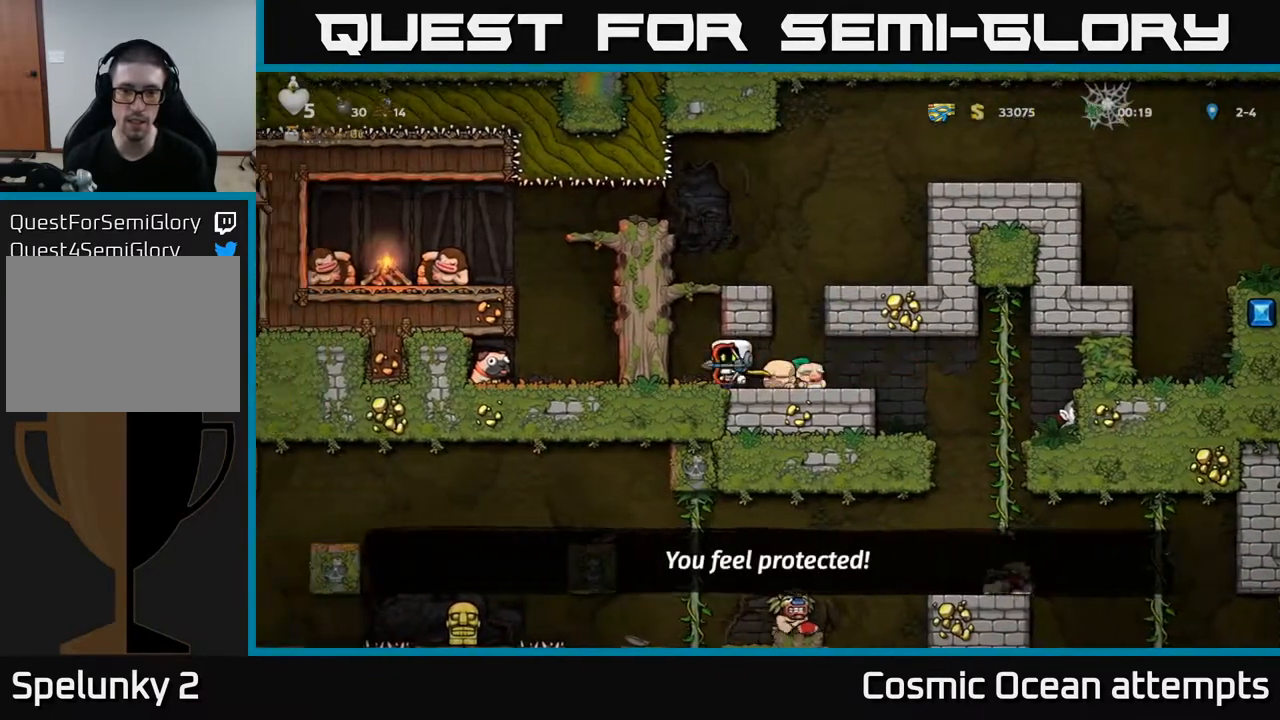
{"buttons": ["A"], "right_stick": "center", "events": [[50, "DPAD_RIGHT", "down"], [250, "DPAD_RIGHT", "up"], [433, "A", "down"]]}
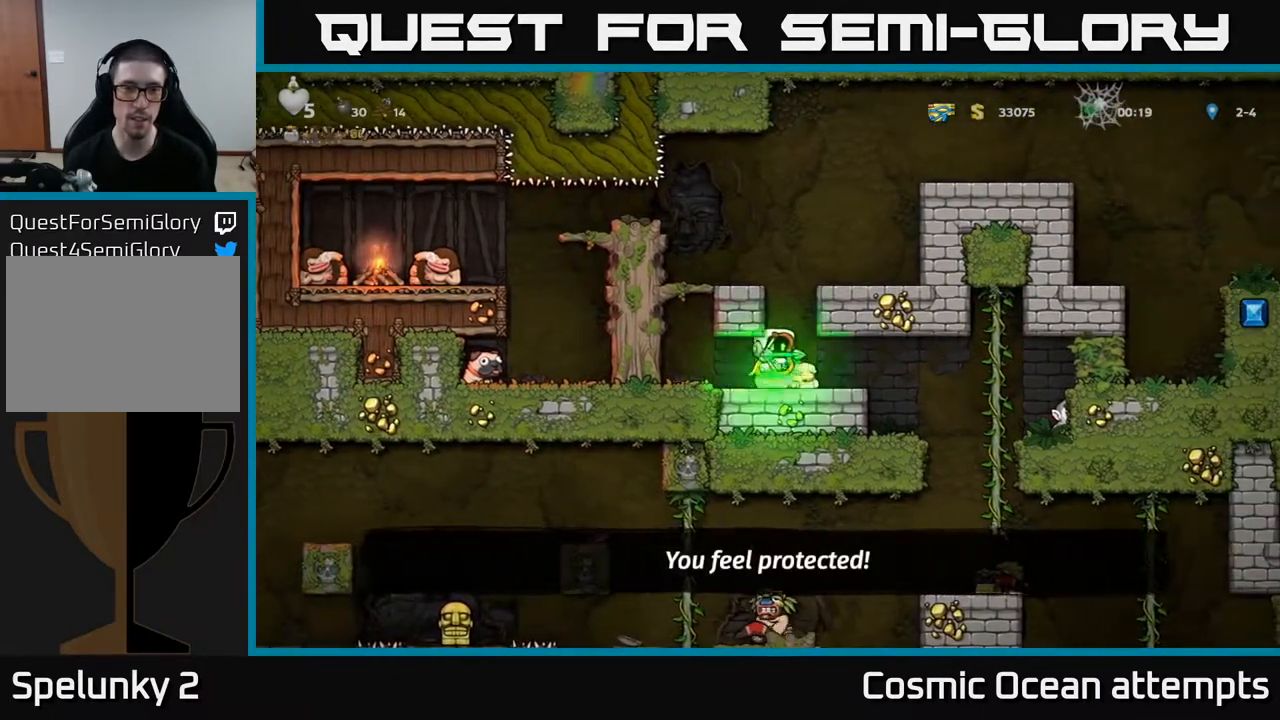
{"buttons": [], "right_stick": "center", "events": [[117, "A", "up"], [383, "DPAD_RIGHT", "down"], [450, "DPAD_RIGHT", "up"]]}
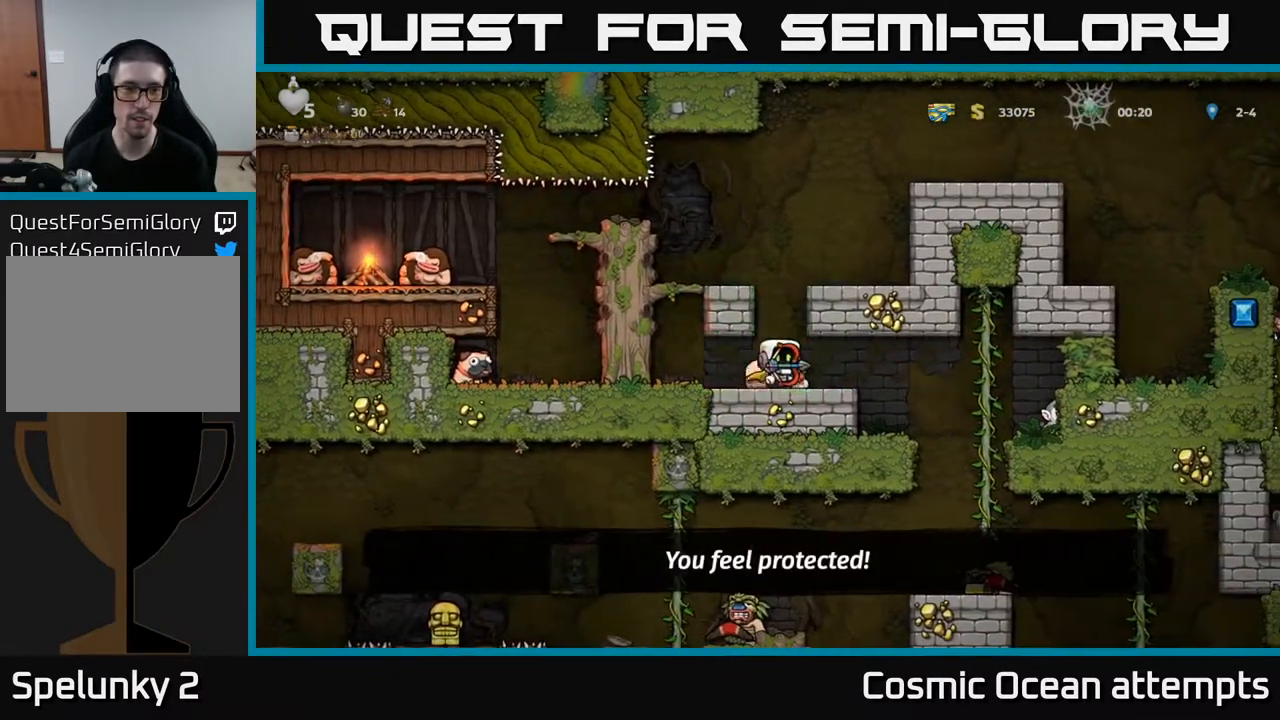
{"buttons": [], "right_stick": "center", "events": [[200, "DPAD_LEFT", "down"], [250, "DPAD_LEFT", "up"]]}
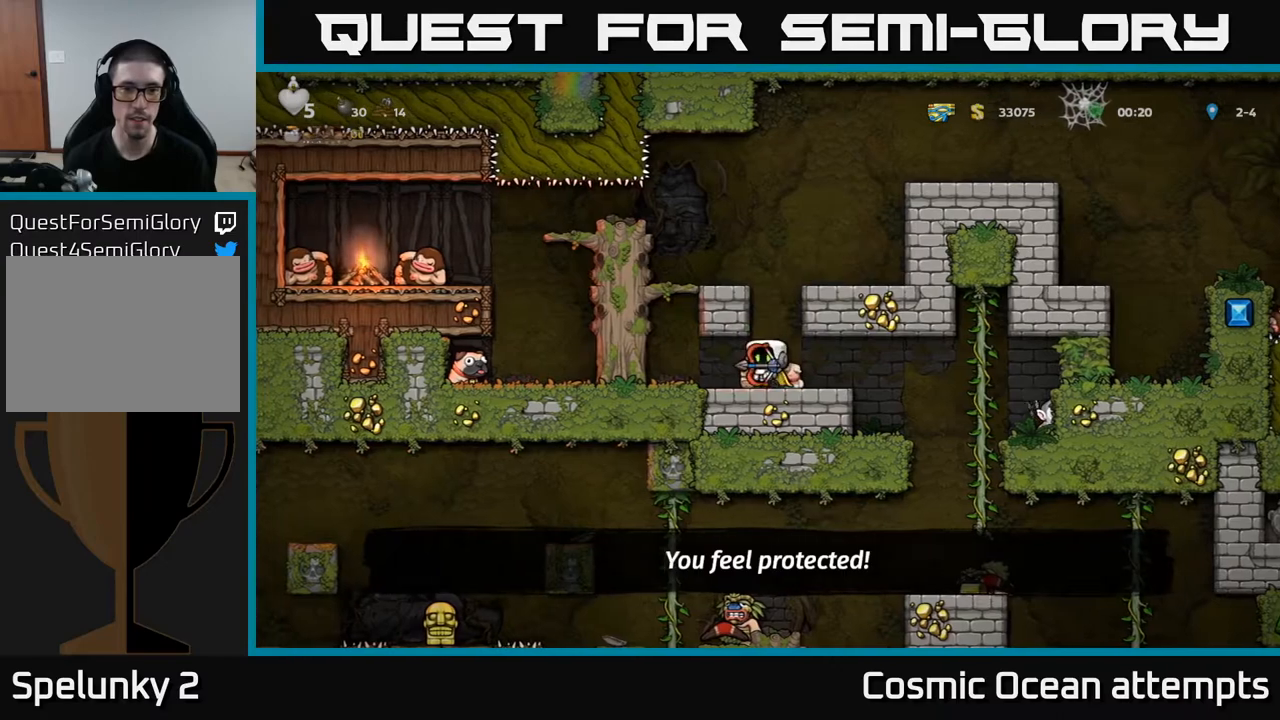
{"buttons": ["DPAD_LEFT"], "right_stick": "center", "events": [[33, "DPAD_RIGHT", "down"], [150, "DPAD_RIGHT", "up"], [267, "DPAD_DOWN", "down"], [400, "DPAD_DOWN", "up"], [483, "DPAD_LEFT", "down"]]}
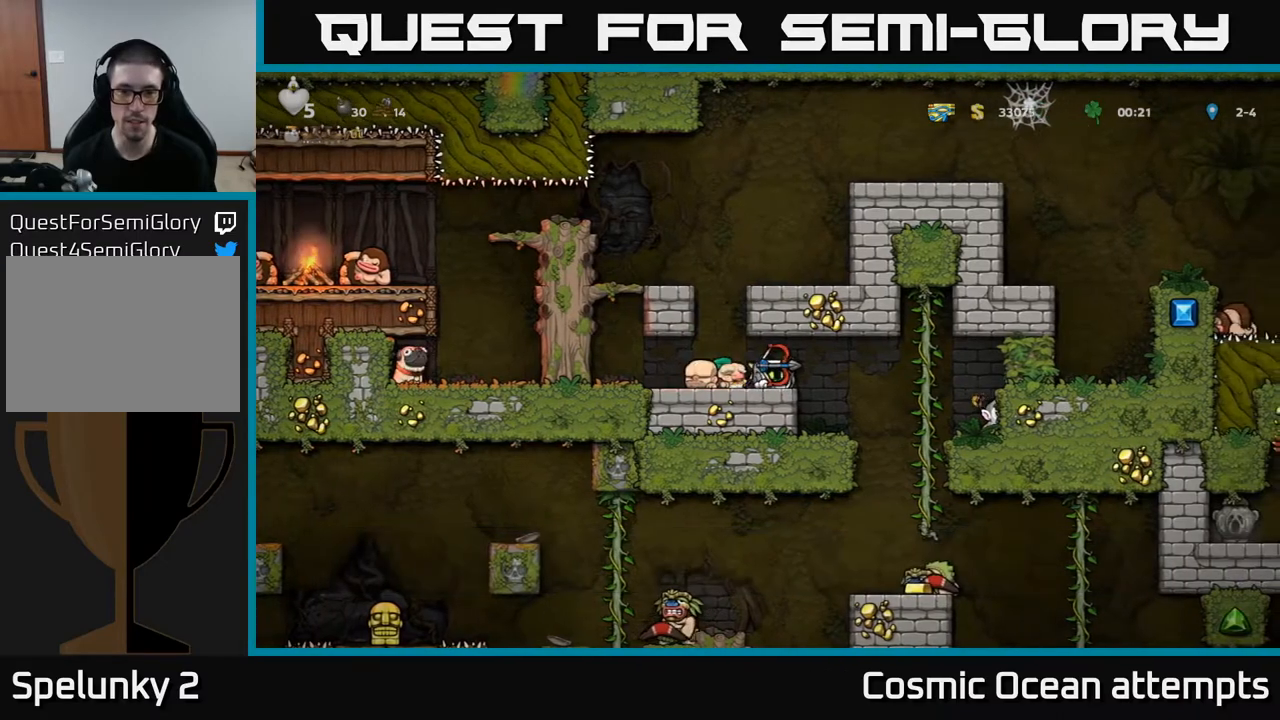
{"buttons": ["DPAD_RIGHT"], "right_stick": "center", "events": [[267, "DPAD_DOWN", "down"], [283, "DPAD_LEFT", "up"], [350, "X", "down"], [417, "DPAD_DOWN", "up"], [433, "X", "up"], [450, "DPAD_RIGHT", "down"]]}
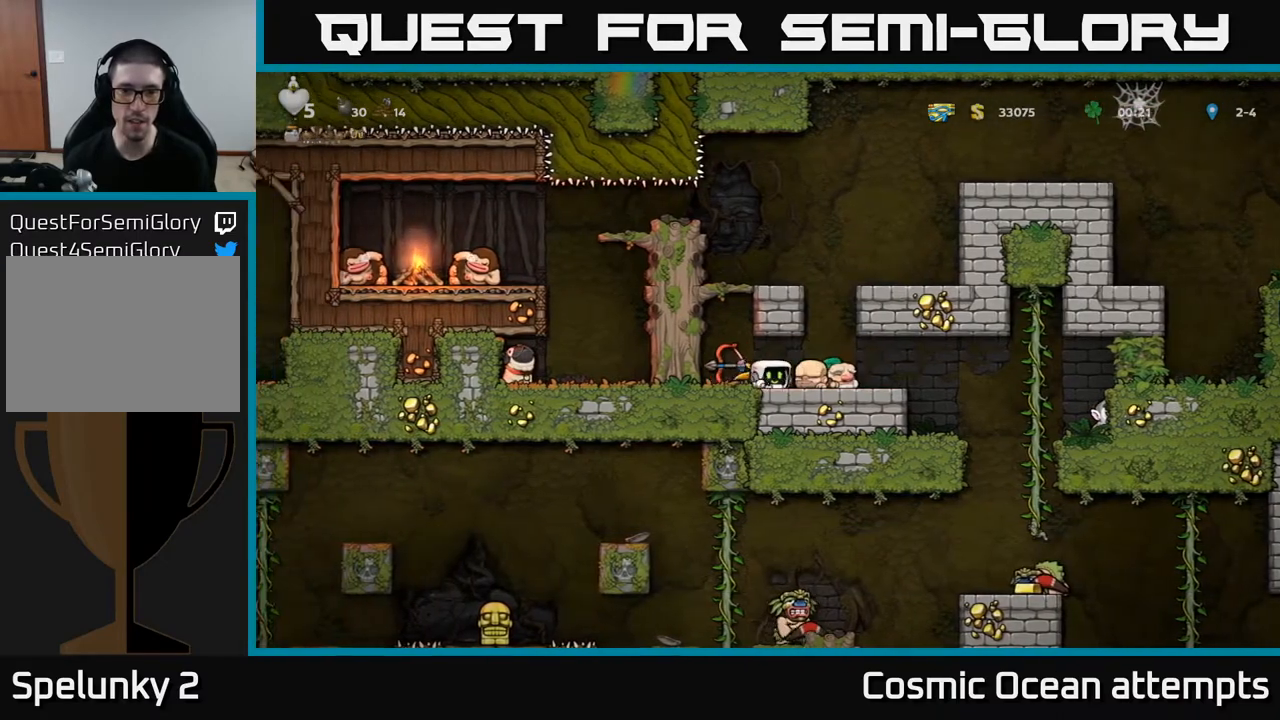
{"buttons": [], "right_stick": "center", "events": [[100, "DPAD_RIGHT", "up"], [200, "A", "down"], [350, "DPAD_LEFT", "down"], [450, "DPAD_LEFT", "up"], [467, "A", "up"]]}
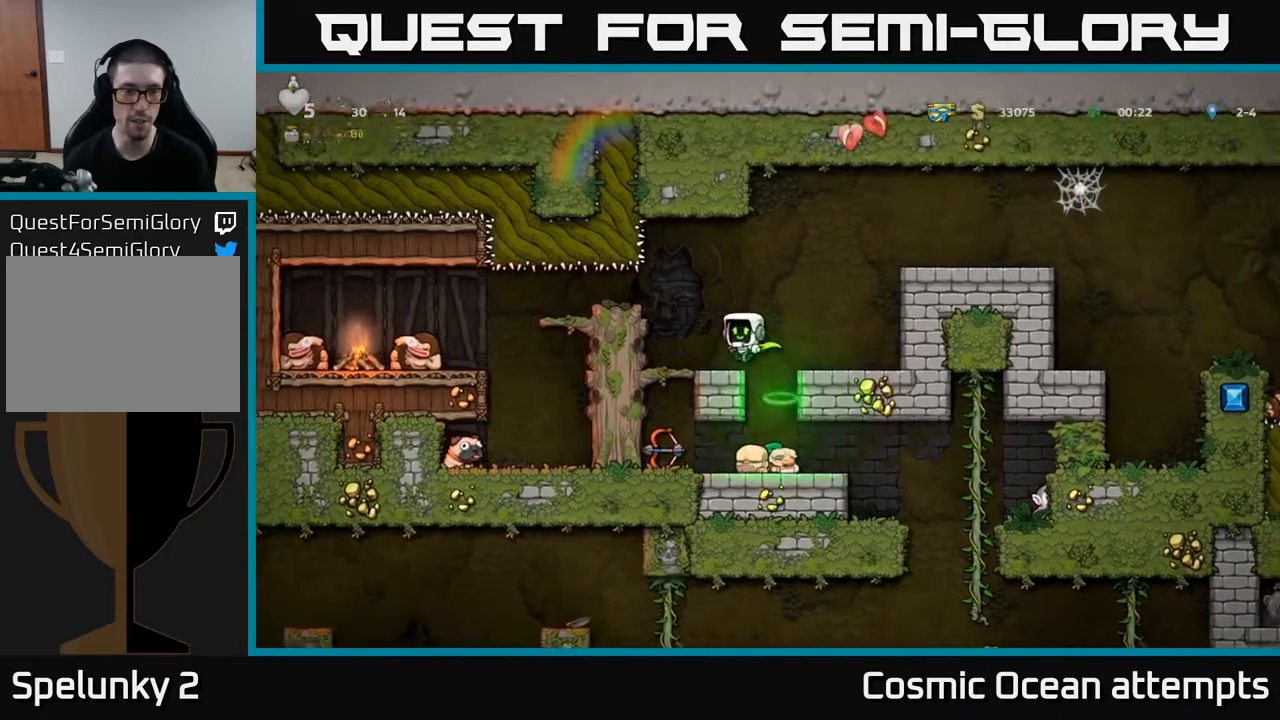
{"buttons": ["DPAD_LEFT"], "right_stick": "center", "events": [[383, "DPAD_LEFT", "down"]]}
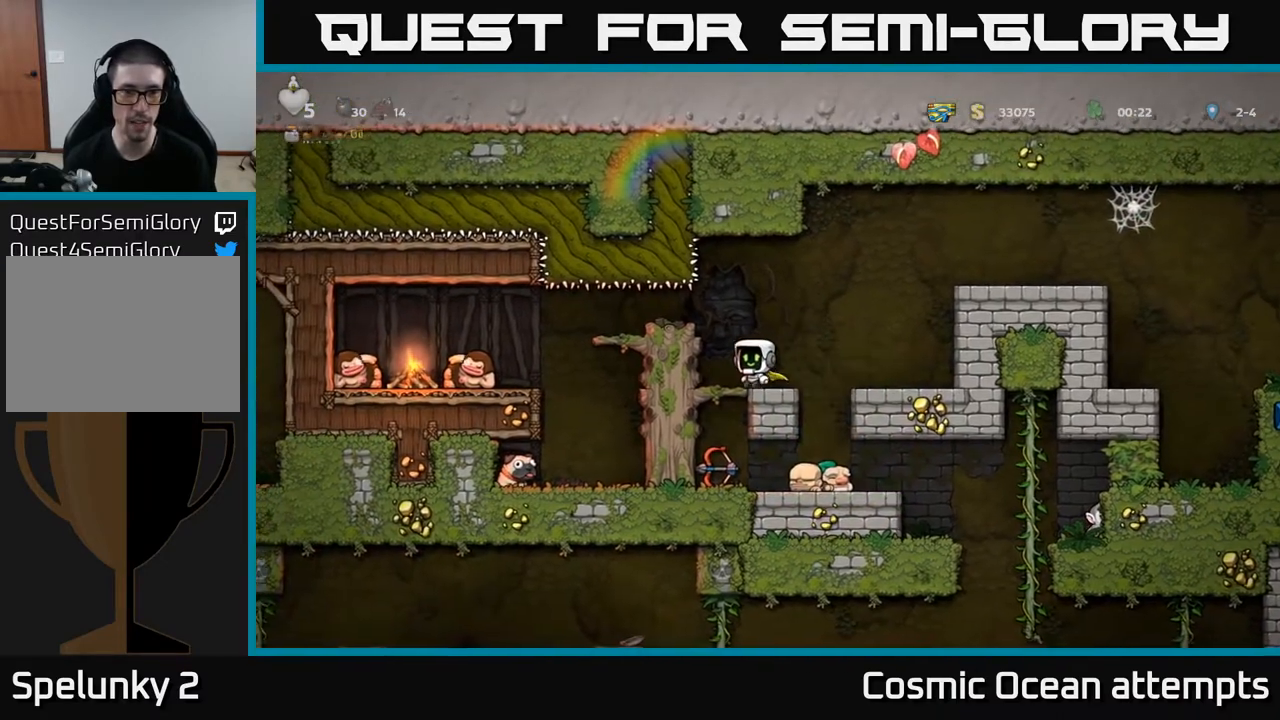
{"buttons": ["R2"], "right_stick": "center", "events": [[33, "DPAD_LEFT", "up"], [133, "R2", "down"]]}
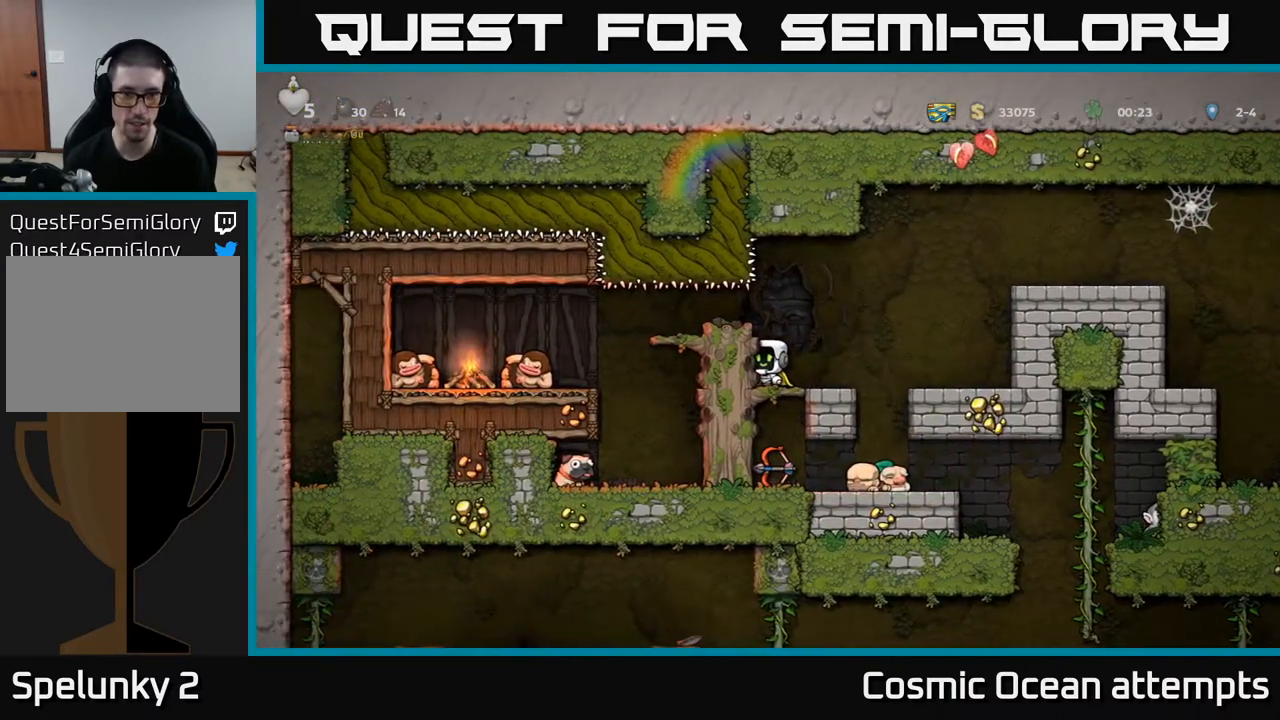
{"buttons": ["R2"], "right_stick": "center", "events": [[117, "A", "down"], [183, "DPAD_LEFT", "down"], [217, "A", "up"], [283, "DPAD_LEFT", "up"]]}
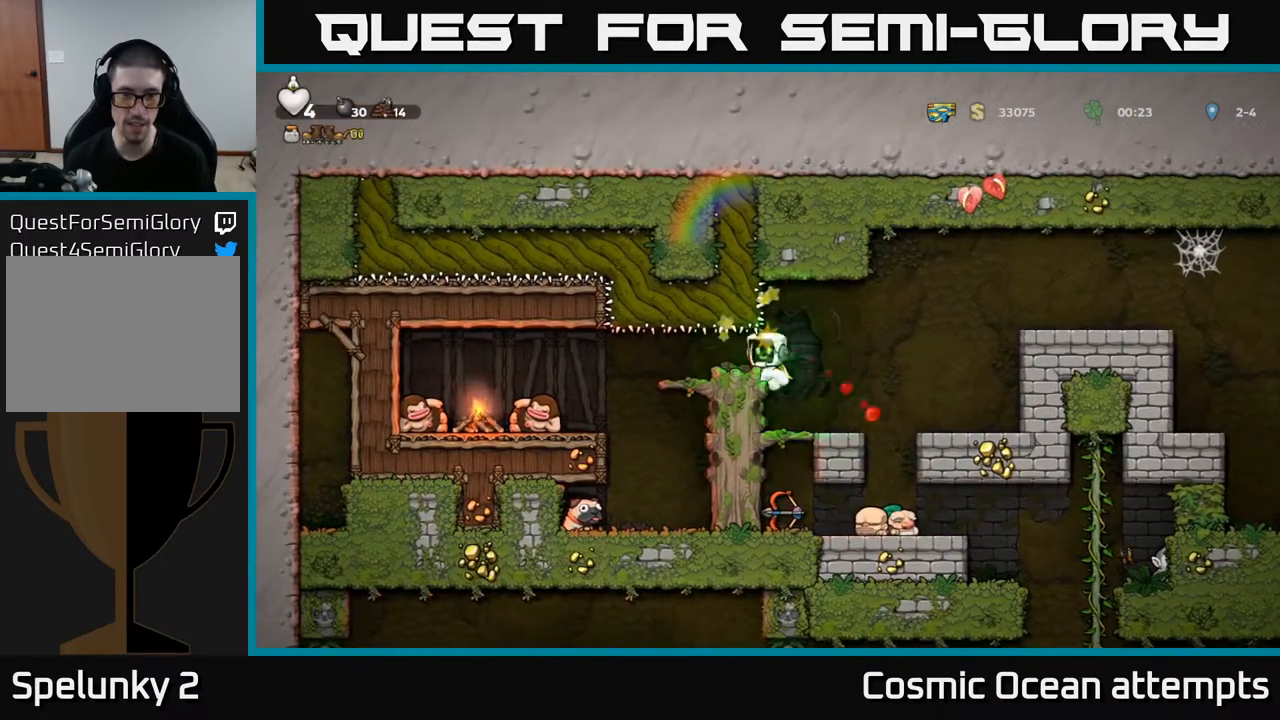
{"buttons": ["R2", "DPAD_LEFT"], "right_stick": "center", "events": [[317, "DPAD_LEFT", "down"]]}
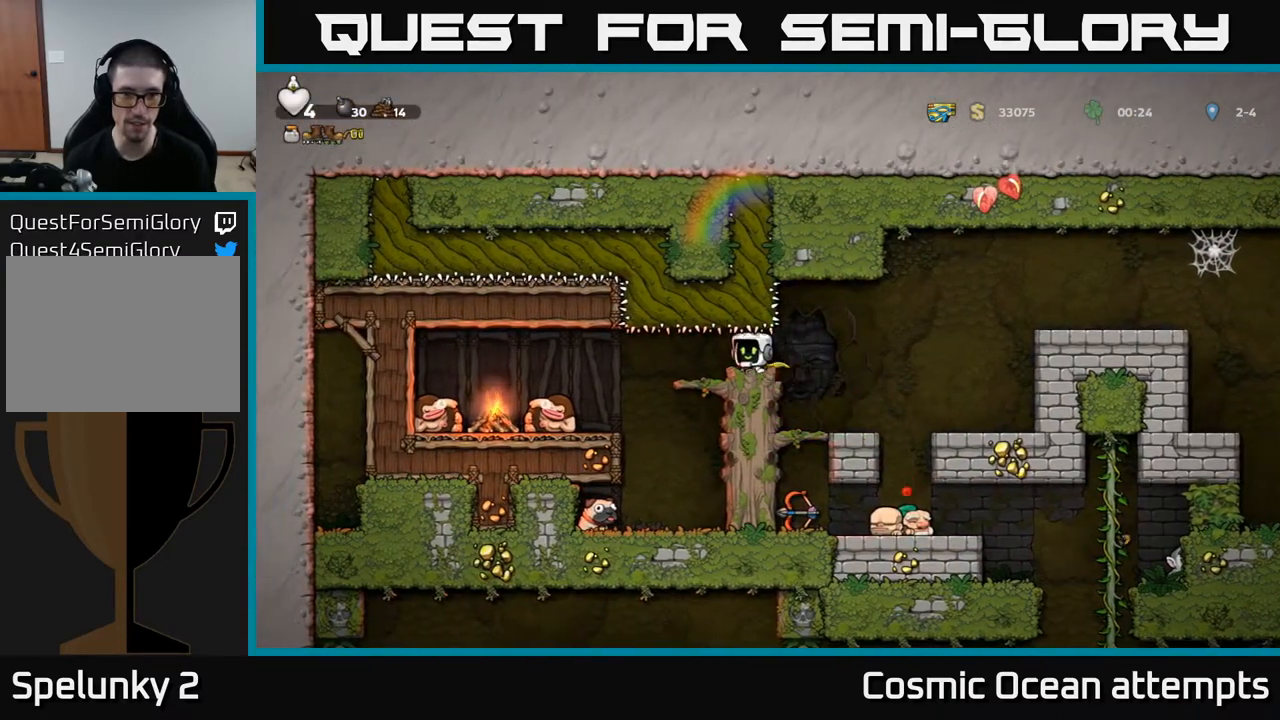
{"buttons": ["R2", "DPAD_DOWN"], "right_stick": "center", "events": [[167, "DPAD_LEFT", "up"], [333, "DPAD_DOWN", "down"], [400, "A", "down"], [483, "A", "up"]]}
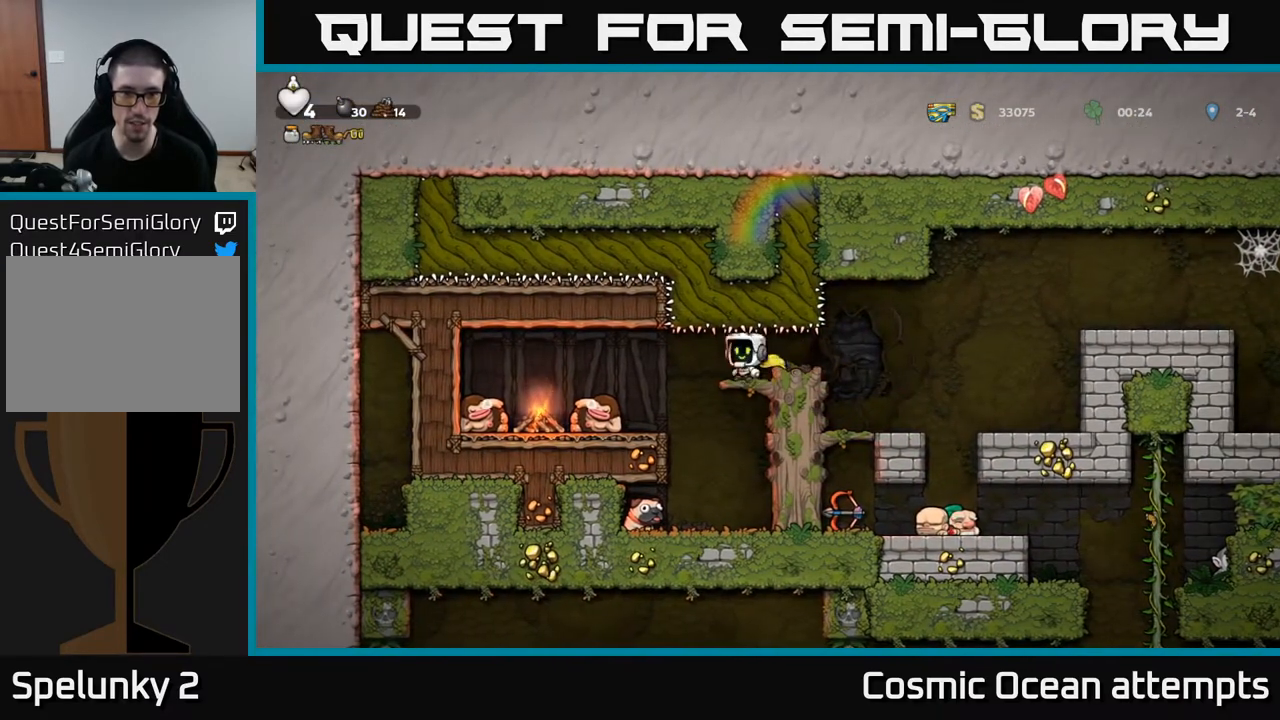
{"buttons": ["DPAD_LEFT"], "right_stick": "center", "events": [[33, "DPAD_DOWN", "up"], [283, "DPAD_LEFT", "down"], [317, "R2", "up"]]}
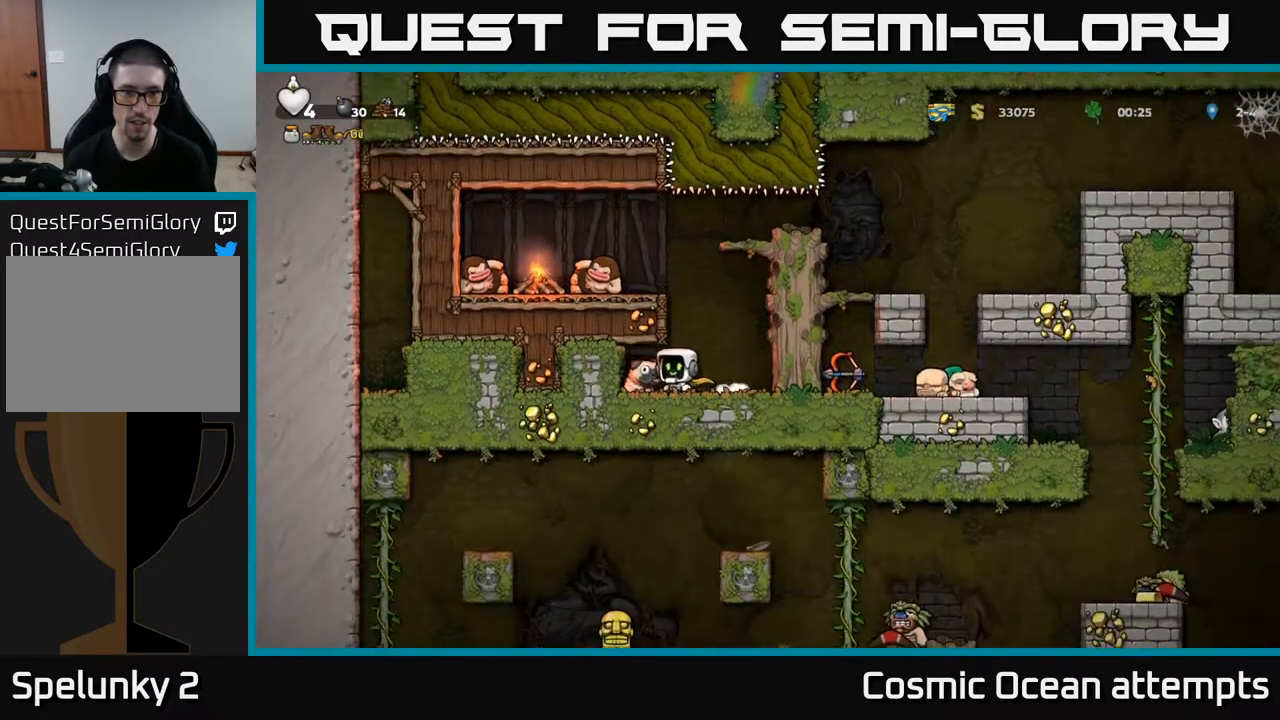
{"buttons": ["DPAD_RIGHT"], "right_stick": "center", "events": [[67, "DPAD_DOWN", "down"], [100, "DPAD_LEFT", "up"], [133, "X", "down"], [167, "DPAD_RIGHT", "down"], [183, "DPAD_DOWN", "up"], [200, "X", "up"], [383, "A", "down"], [500, "A", "up"]]}
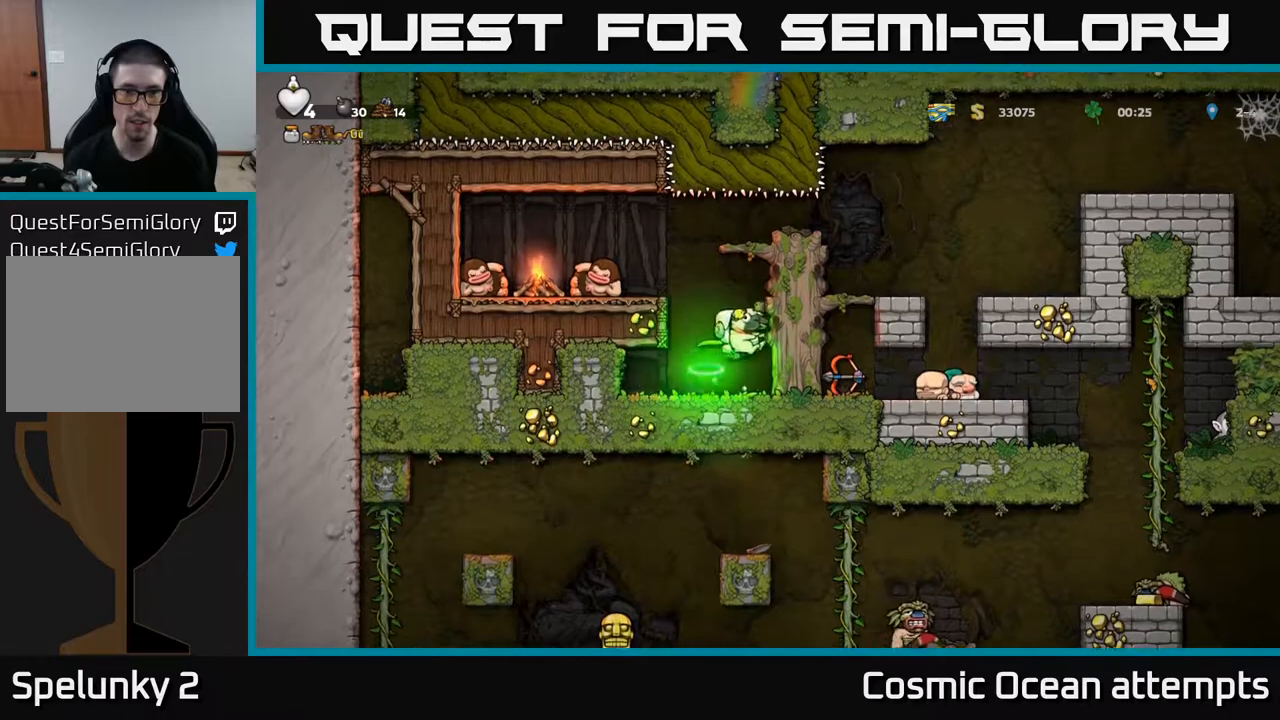
{"buttons": ["DPAD_RIGHT"], "right_stick": "center", "events": [[333, "A", "down"], [450, "A", "up"]]}
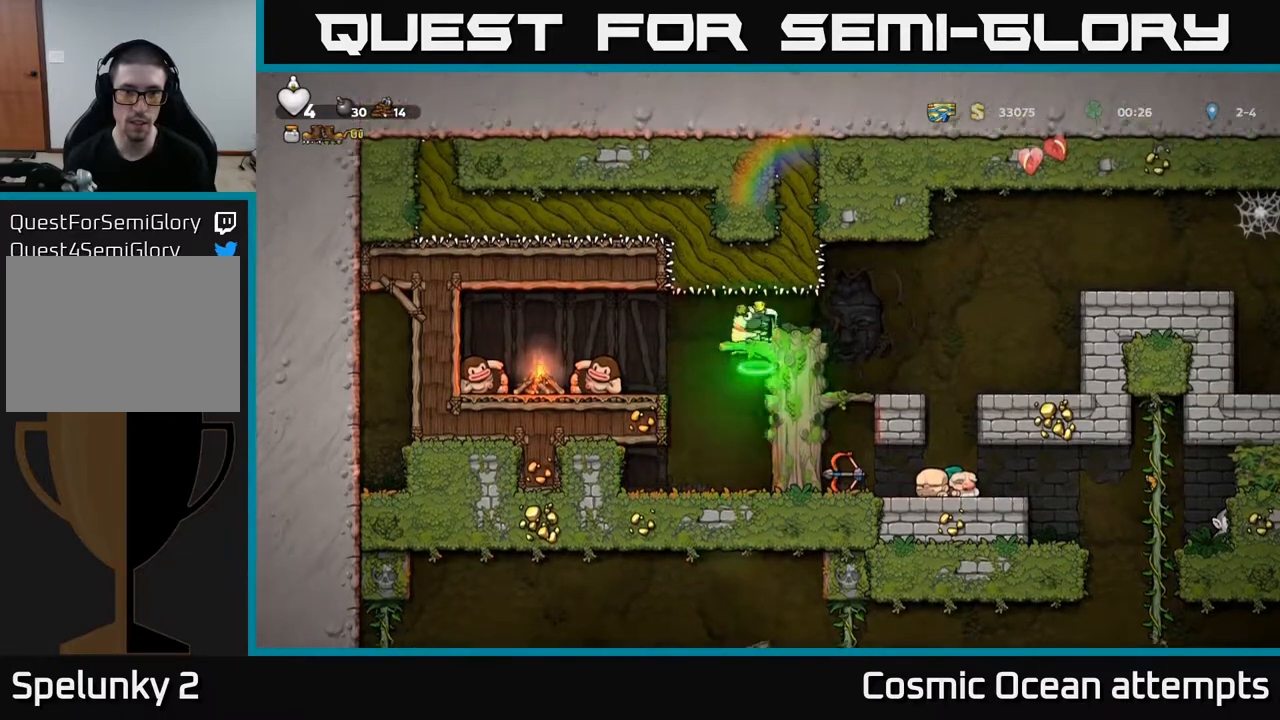
{"buttons": ["R2", "DPAD_RIGHT"], "right_stick": "center", "events": [[67, "R2", "down"]]}
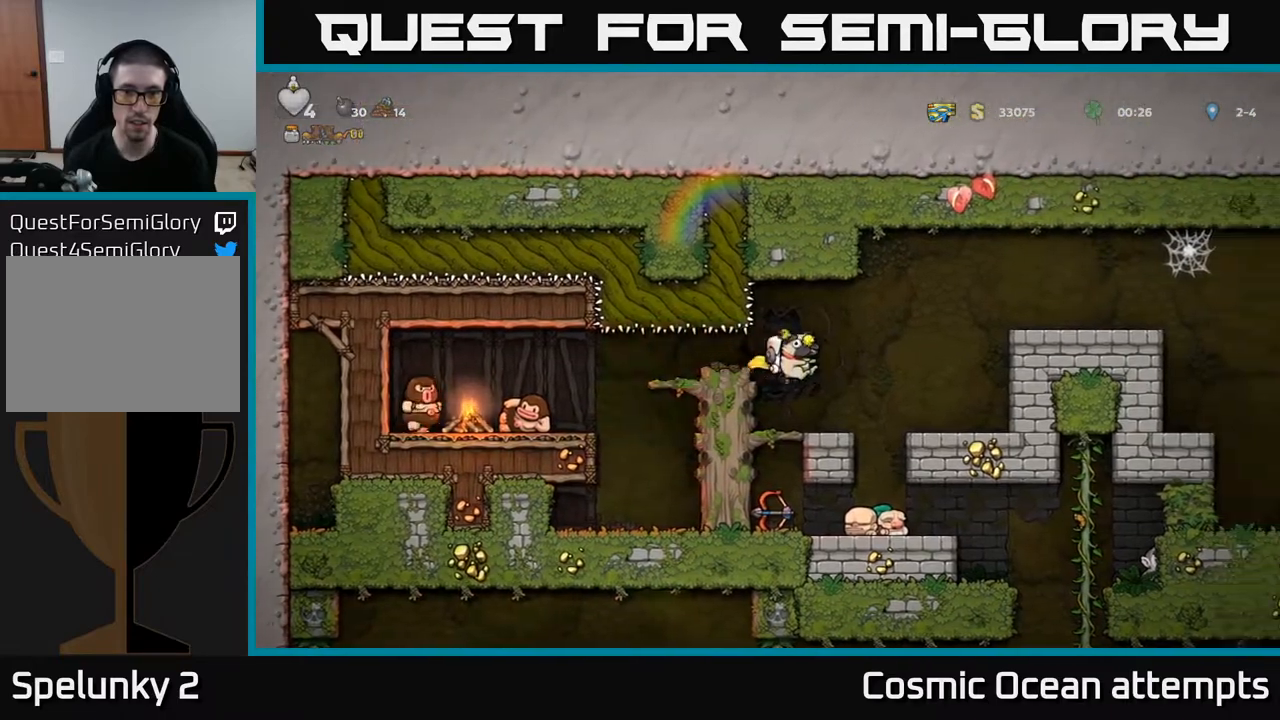
{"buttons": [], "right_stick": "center", "events": [[83, "DPAD_RIGHT", "up"], [83, "R2", "up"], [250, "DPAD_RIGHT", "down"], [367, "DPAD_RIGHT", "up"]]}
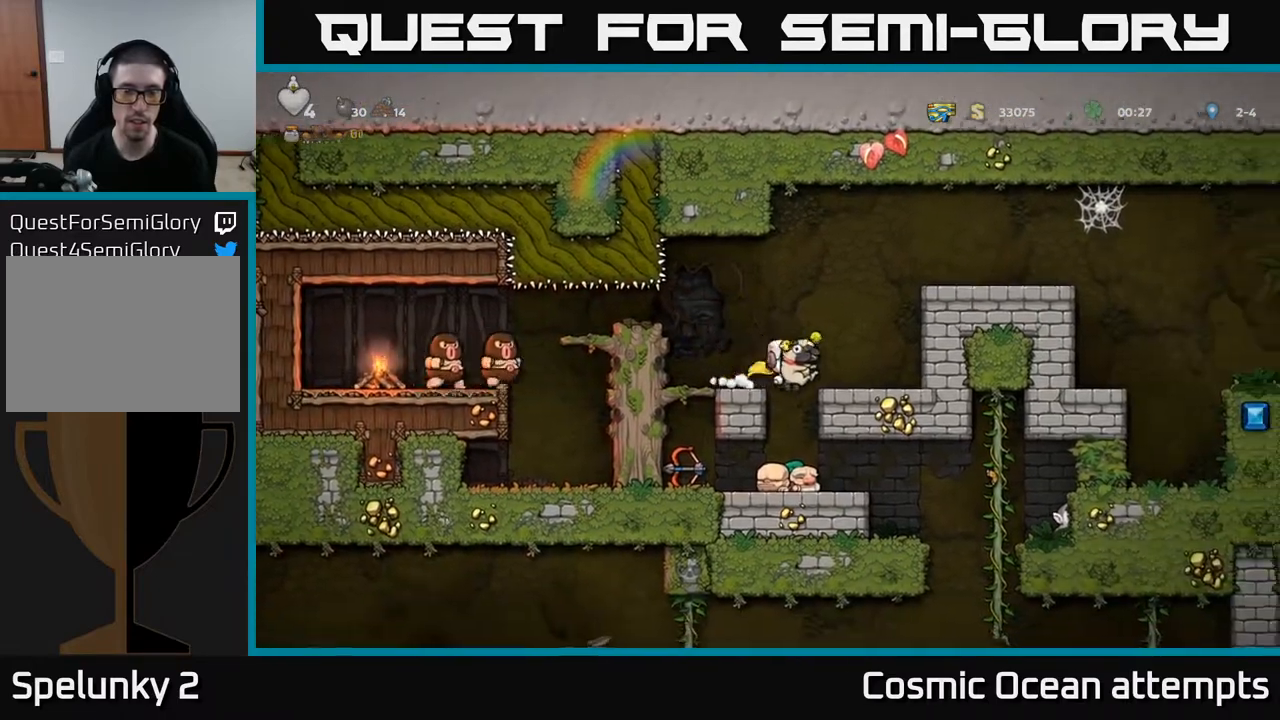
{"buttons": ["DPAD_RIGHT"], "right_stick": "center", "events": [[383, "DPAD_DOWN", "down"], [467, "DPAD_DOWN", "up"], [483, "DPAD_RIGHT", "down"]]}
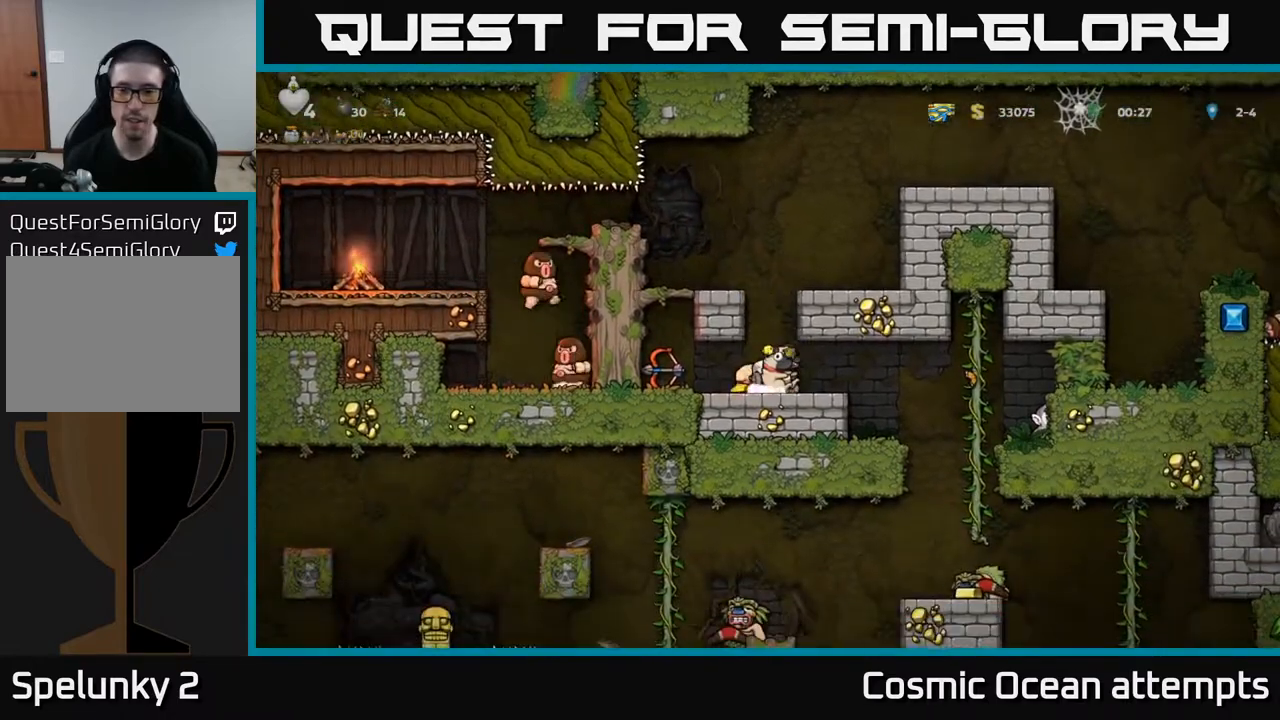
{"buttons": [], "right_stick": "center", "events": [[250, "DPAD_RIGHT", "up"]]}